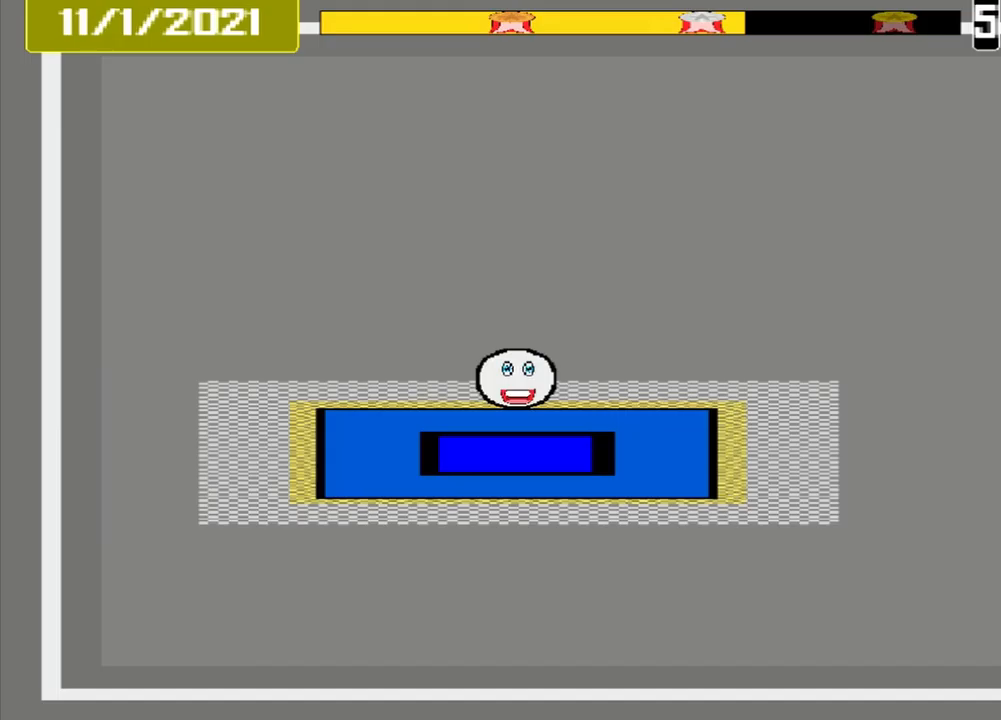
Gameplay with a controller (PlayStation layout); each line is a JSON object with the inputs held at the frame after it (dt_ms = milliseconds from this image to that frame). "events" lists button and stick changes between this image and that frame as [ms after this image, input, new state], when the widget could be followed in between. Not read: L2 L3 R2 R3 left_stick right_stick.
{"dt_ms": 333, "buttons": [], "events": [[125, "CROSS", "up"]]}
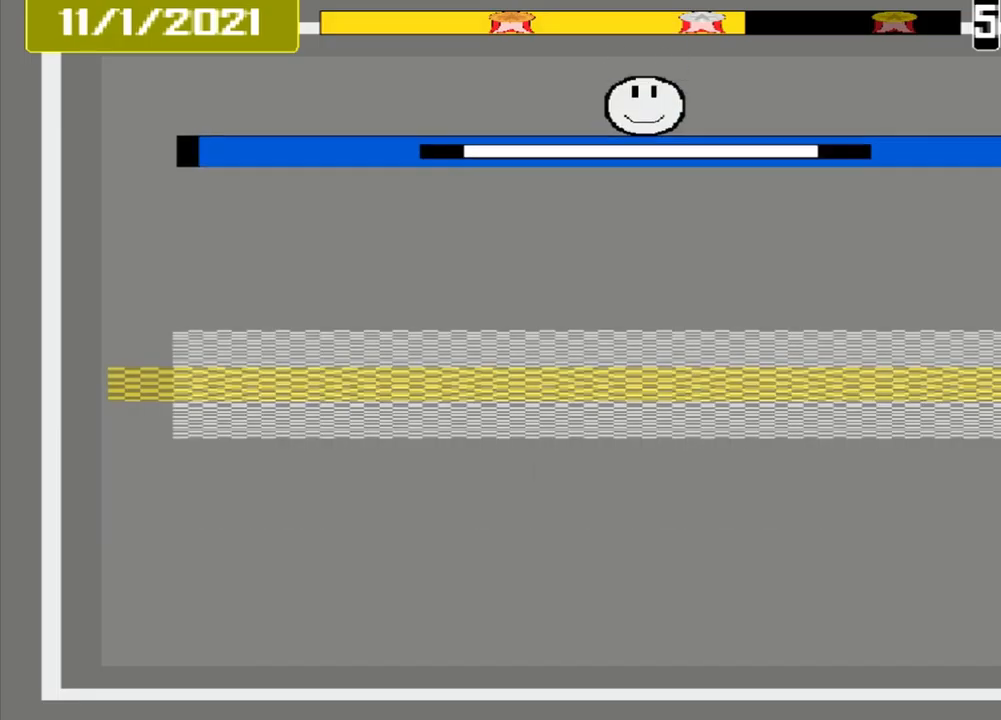
{"dt_ms": 500, "buttons": [], "events": []}
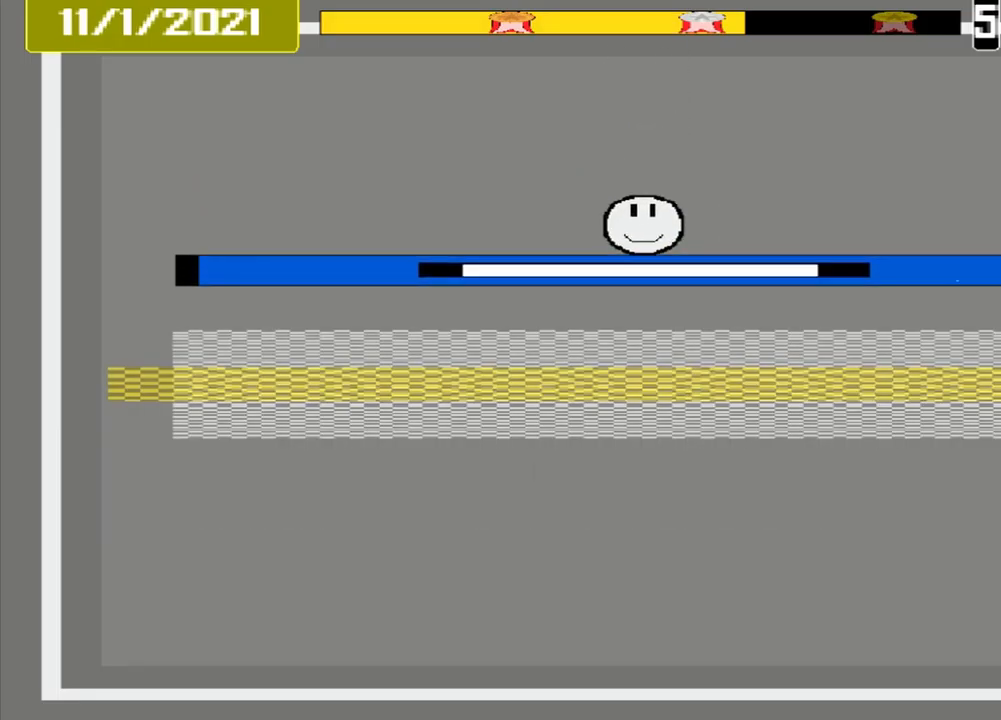
{"dt_ms": 500, "buttons": [], "events": [[250, "CROSS", "down"], [459, "CROSS", "up"]]}
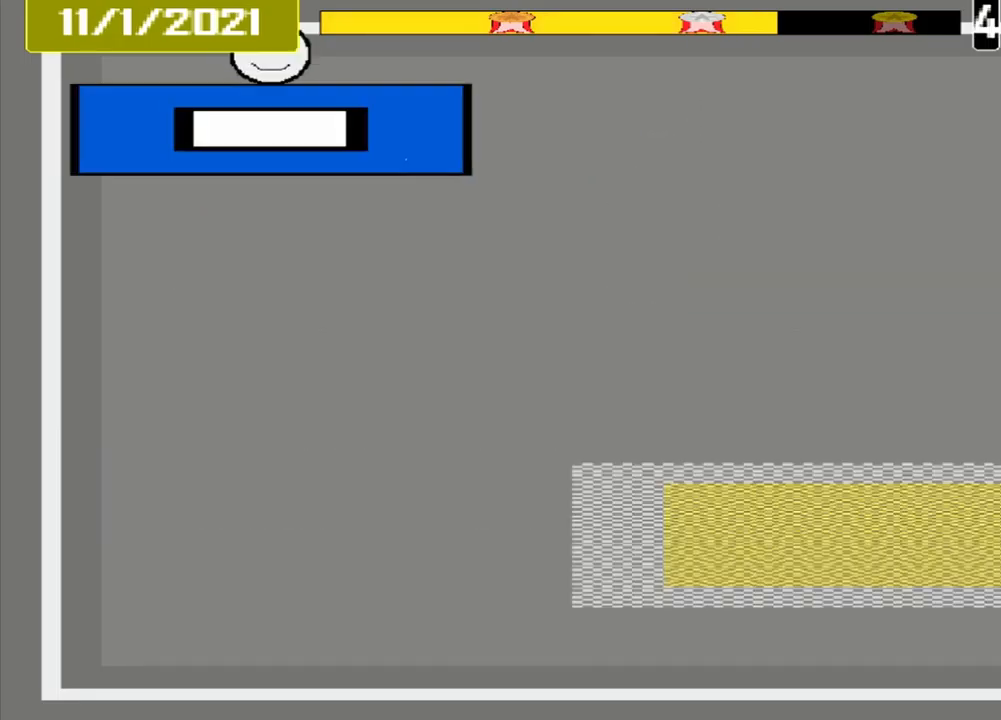
{"dt_ms": 500, "buttons": [], "events": []}
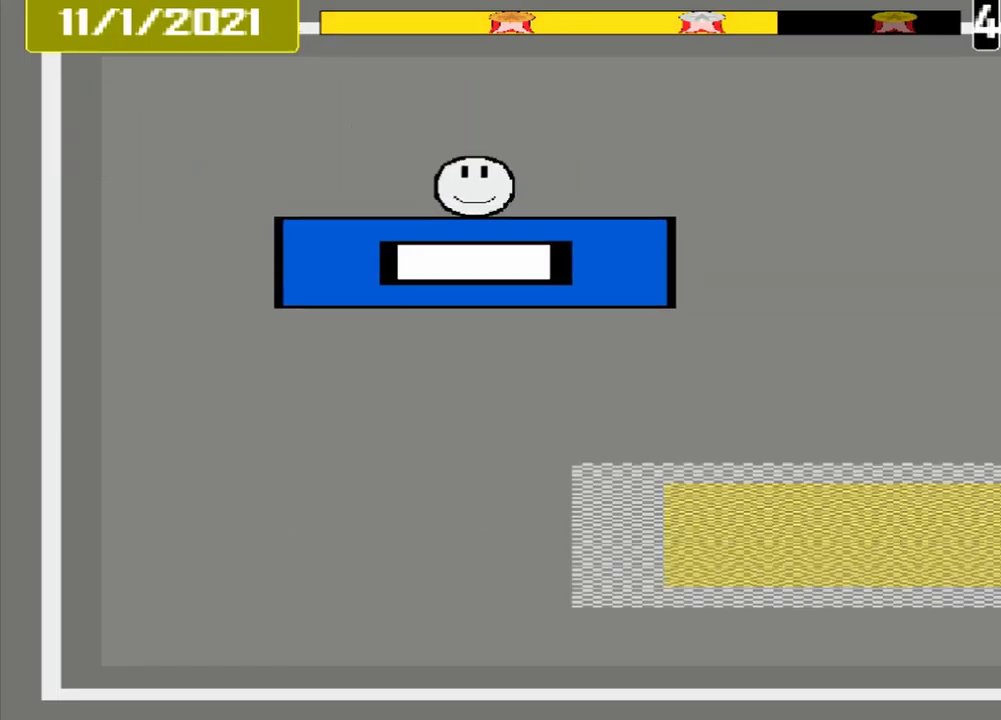
{"dt_ms": 500, "buttons": [], "events": []}
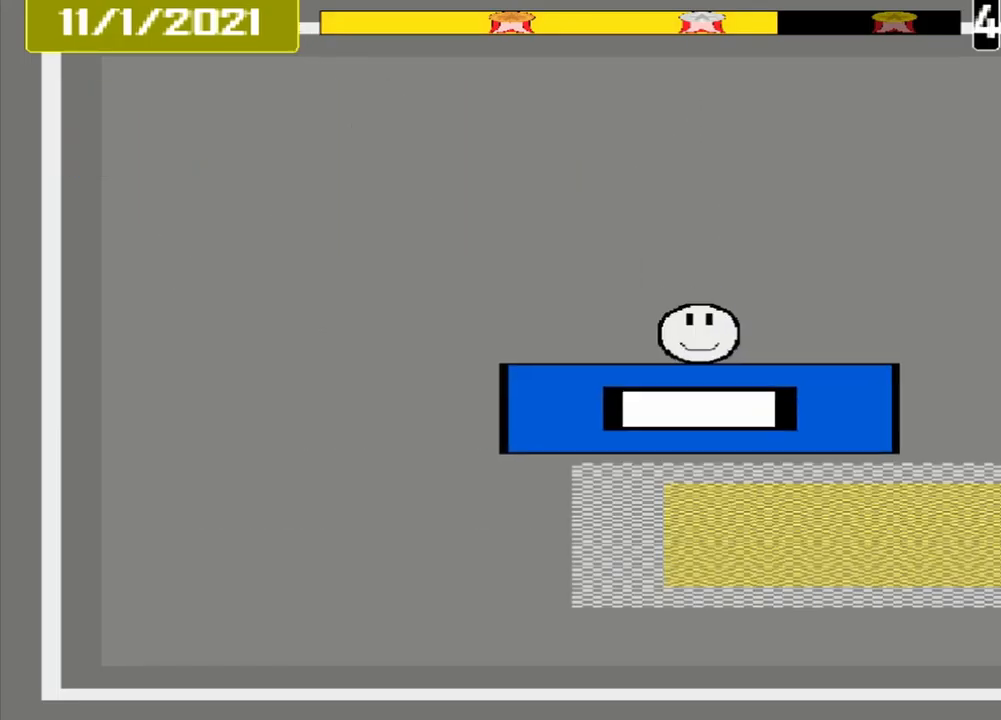
{"dt_ms": 500, "buttons": [], "events": [[292, "CROSS", "down"], [500, "CROSS", "up"]]}
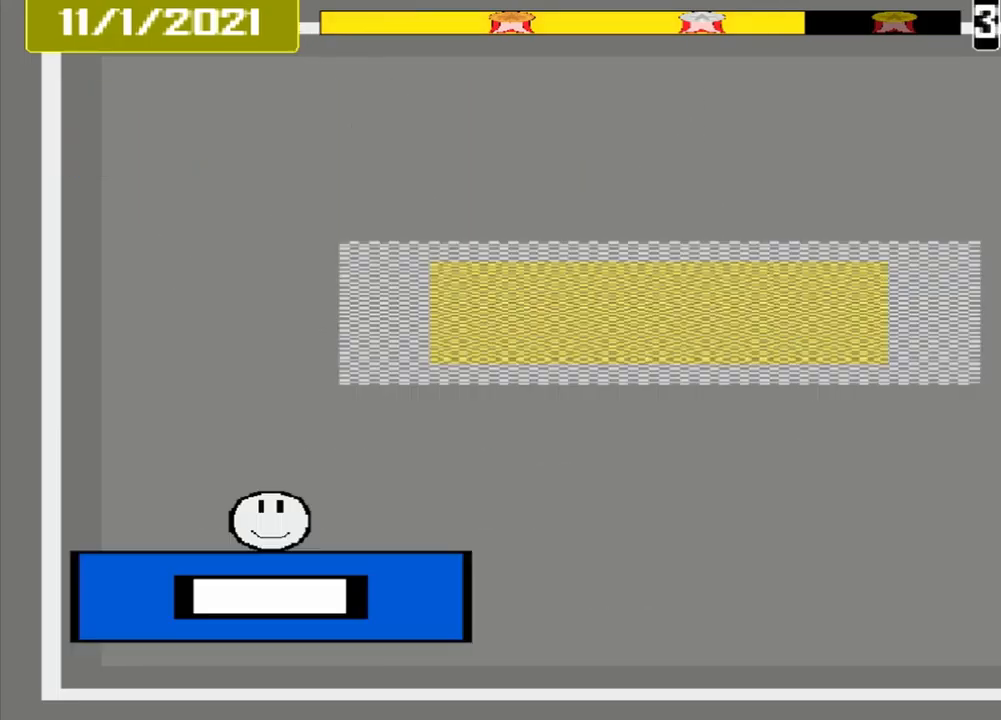
{"dt_ms": 500, "buttons": [], "events": []}
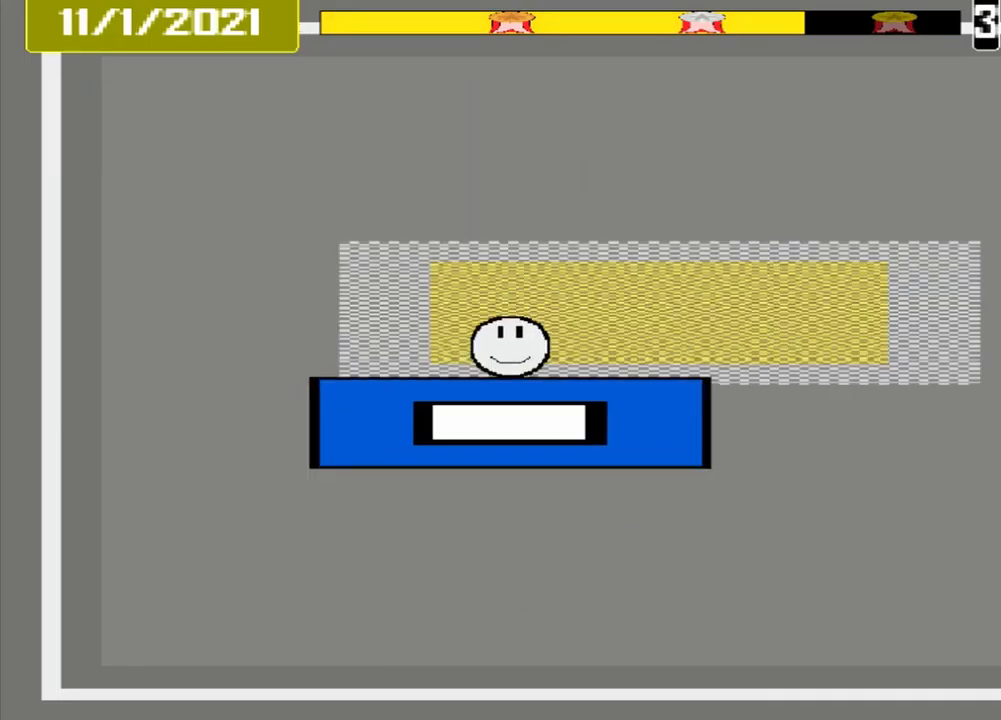
{"dt_ms": 500, "buttons": [], "events": [[334, "CROSS", "down"], [459, "CROSS", "up"]]}
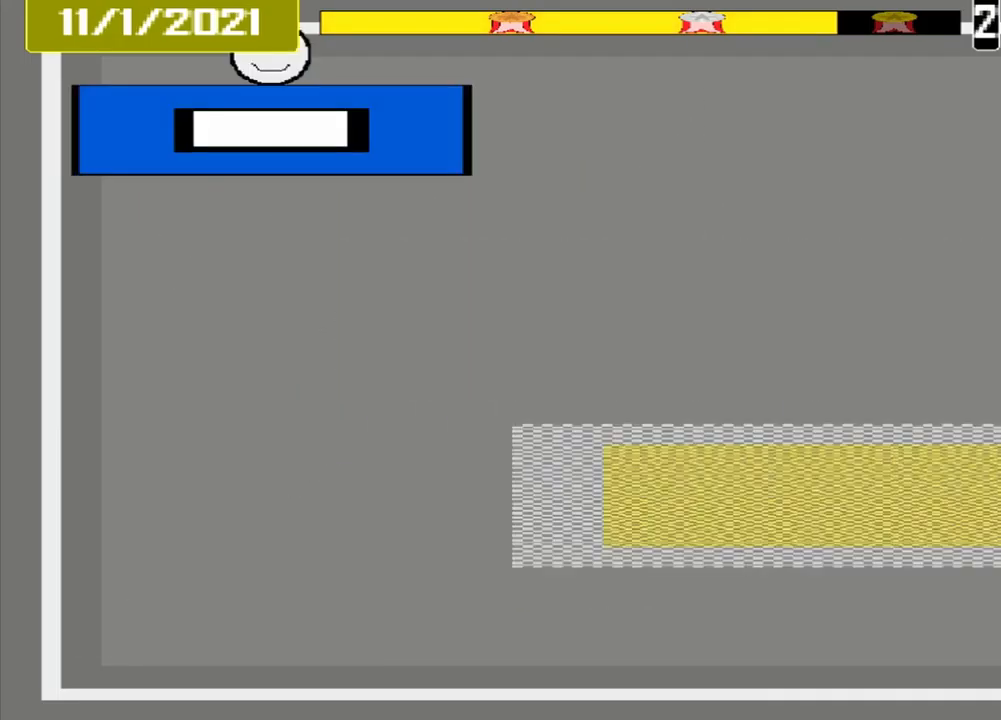
{"dt_ms": 500, "buttons": [], "events": []}
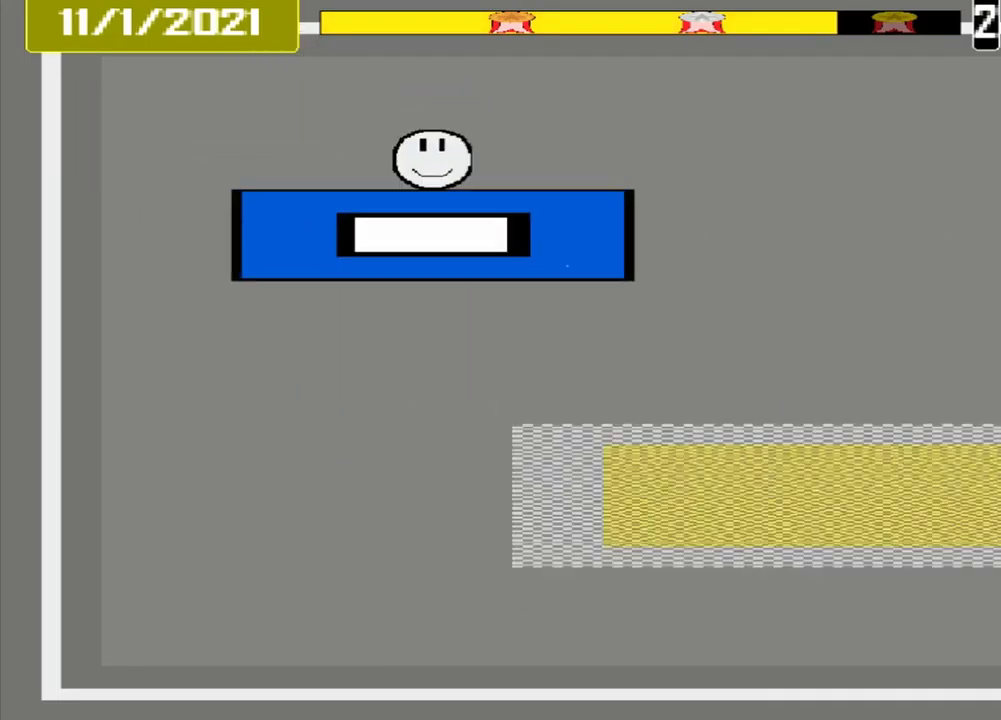
{"dt_ms": 500, "buttons": [], "events": []}
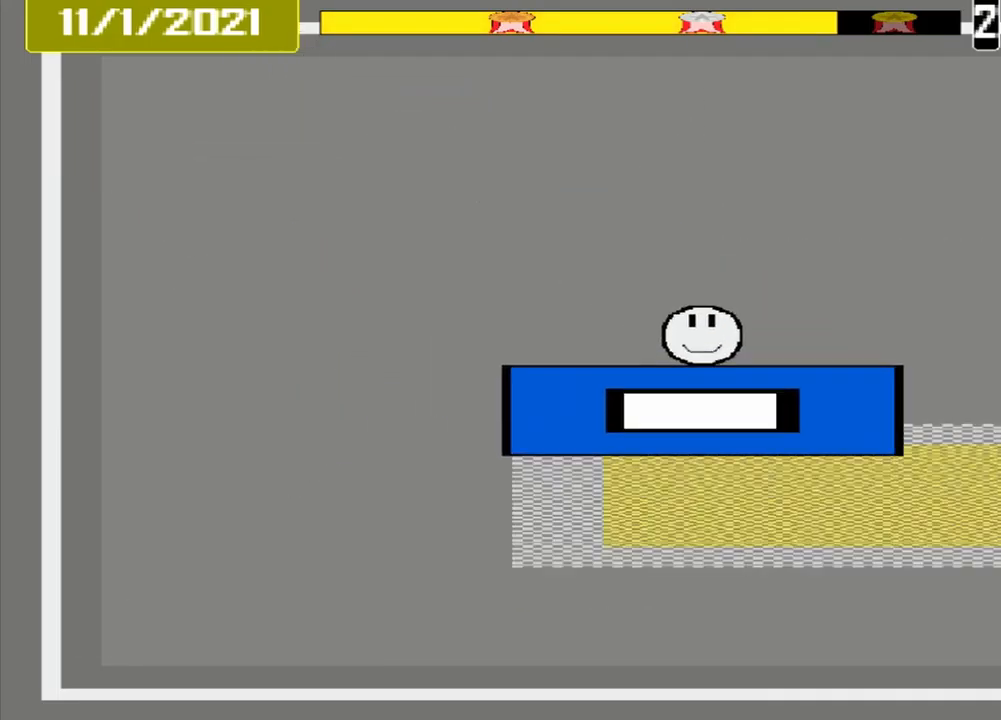
{"dt_ms": 500, "buttons": [], "events": []}
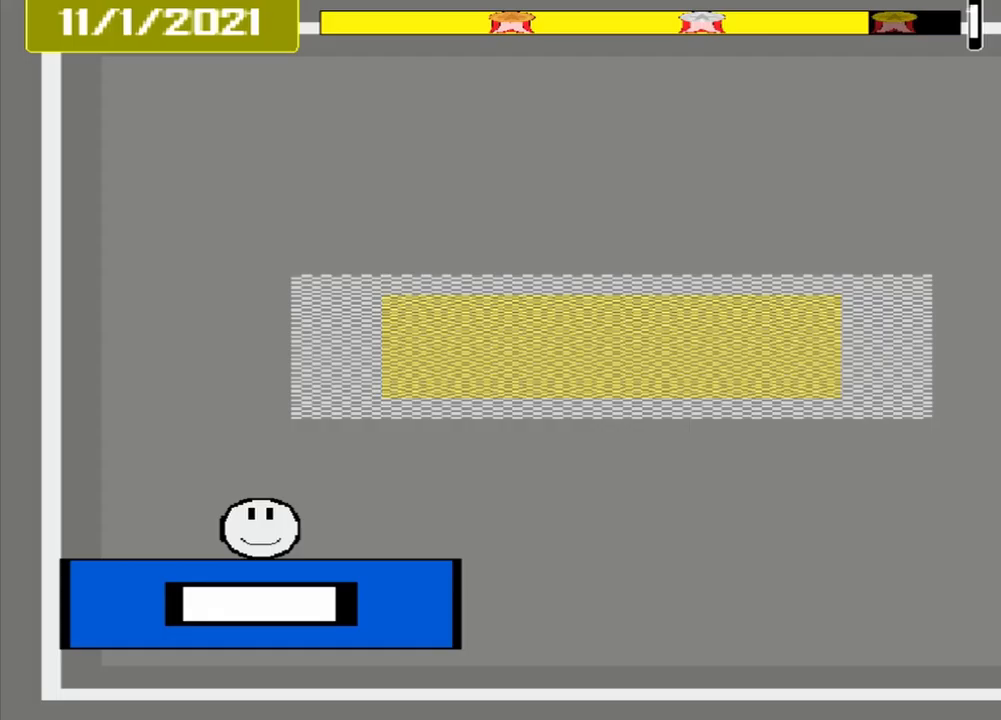
{"dt_ms": 500, "buttons": [], "events": []}
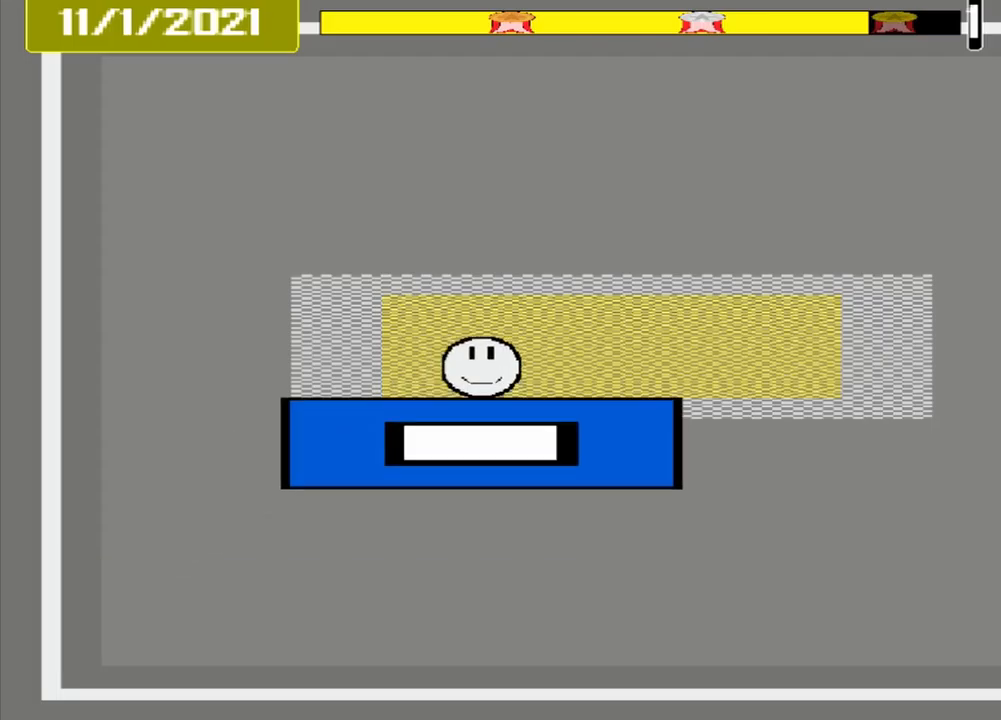
{"dt_ms": 500, "buttons": ["CROSS"], "events": [[208, "CROSS", "down"]]}
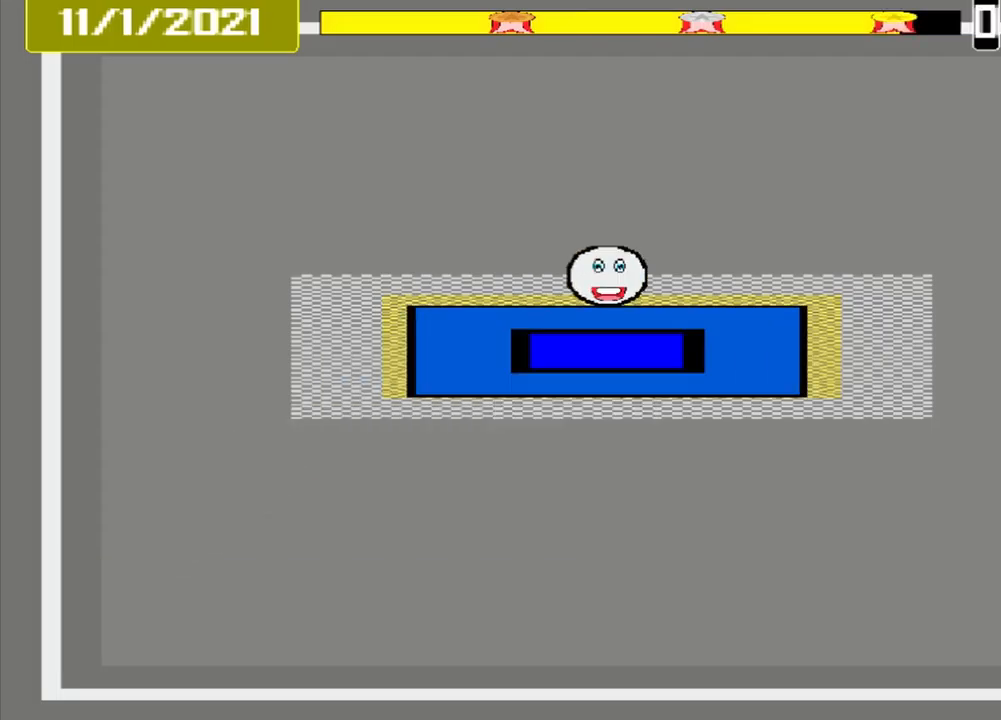
{"dt_ms": 500, "buttons": ["CROSS"], "events": []}